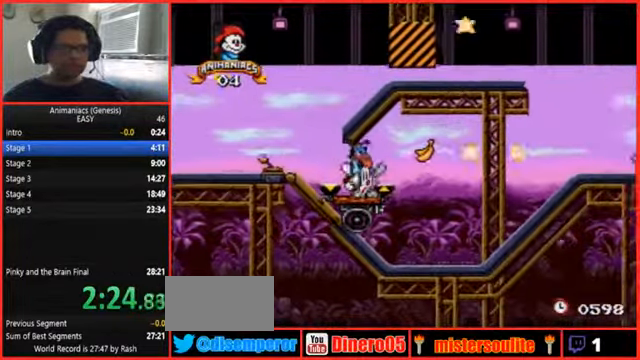
Gameplay with a controller (Nintendo layout); each line is a JSON object with the inputs held at the frame after it (dt_ms = milliseconds from this image to that frame). "events" lists button and stick changes between this image and that frame as [ms after this image, input, new state], when the widget could be followed in between. Not read: B DPAD_RIGHT L1 L3 R1 R3 START.
{"dt_ms": 500, "buttons": [], "events": []}
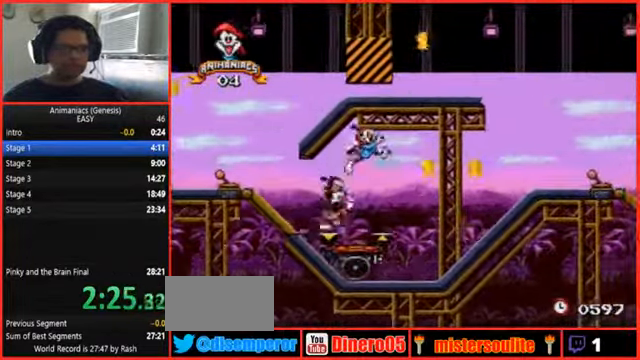
{"dt_ms": 500, "buttons": [], "events": []}
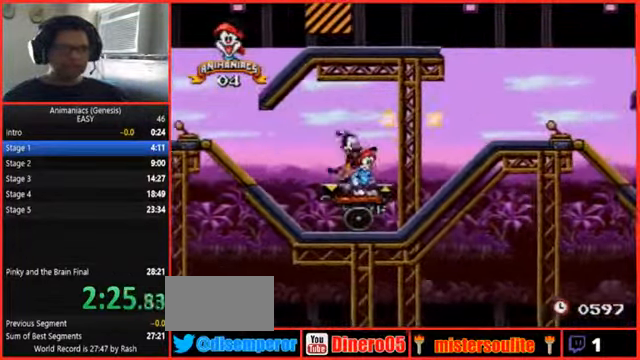
{"dt_ms": 500, "buttons": [], "events": [[100, "Y", "down"], [434, "Y", "up"]]}
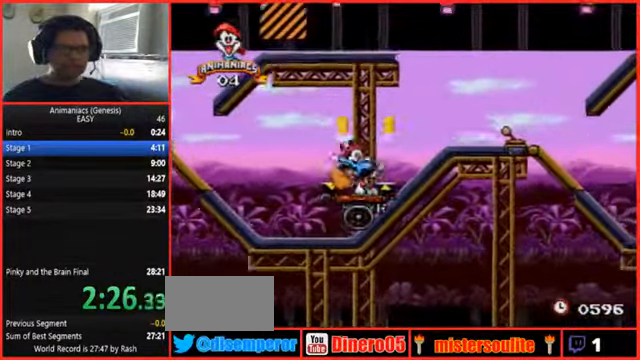
{"dt_ms": 500, "buttons": [], "events": []}
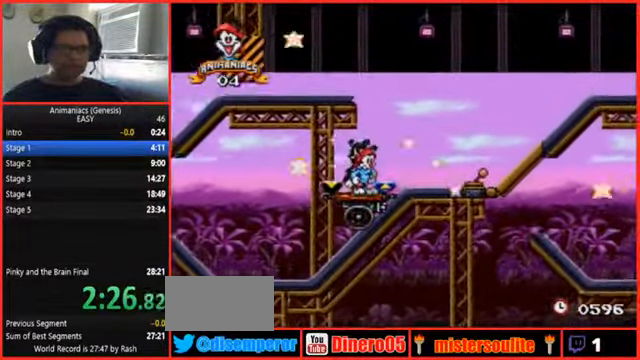
{"dt_ms": 1000, "buttons": [], "events": []}
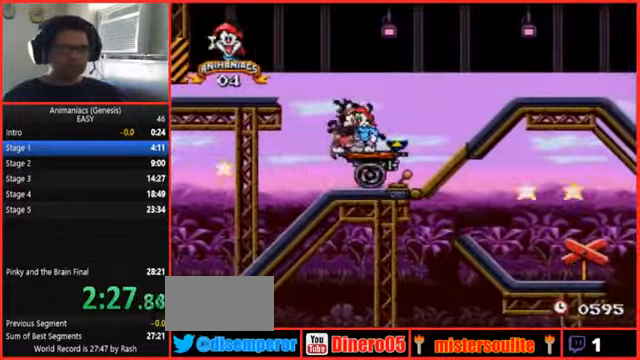
{"dt_ms": 500, "buttons": [], "events": [[33, "X", "down"], [133, "X", "up"], [200, "X", "down"], [400, "X", "up"]]}